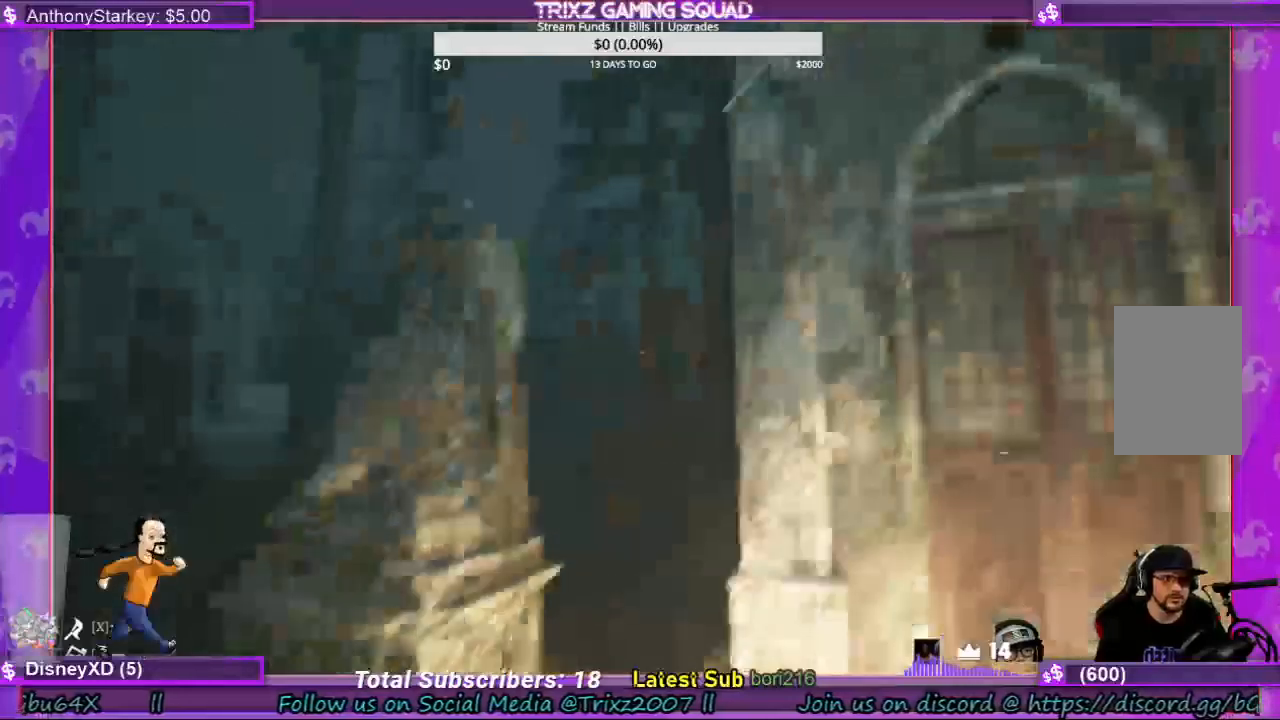
Gameplay with keyboard and mouse; each line is a JSON object with the keys and mouse buttons held at the frame after it. "events" lists presses ("down") and releases ("up") of "a", "ctrl", "d", "e", "f", "q", "r", "s", "shift", "space", "tab", "w", "mouse_left", "mouse_wheel", "mouse_right" and "mouse_mb4" between this image and that frame as [ms after this image, input, new state], when the widget could be followed in between. "mouse_left", "mouse_wheel", "mouse_right", "mouse_mb4" = the "left", "wheel", "right", "mb4" buttons of the "mouse" list. No other keys are recorded. "wheel" means that the mouse wheel is clicked or scrolled. Mouse movement is not recorded.
{"keys": [], "mouse": [], "events": []}
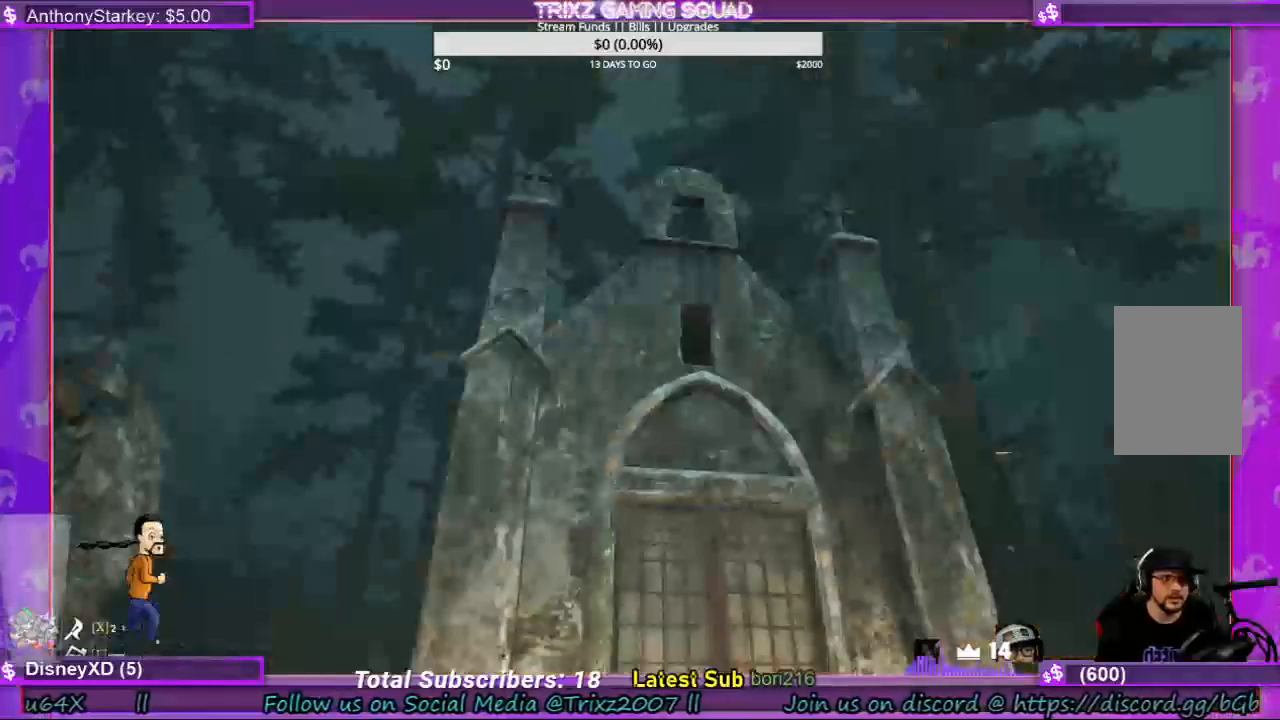
{"keys": ["a", "shift", "w"], "mouse": [], "events": [[234, "a", "down"], [400, "shift", "down"], [400, "w", "down"]]}
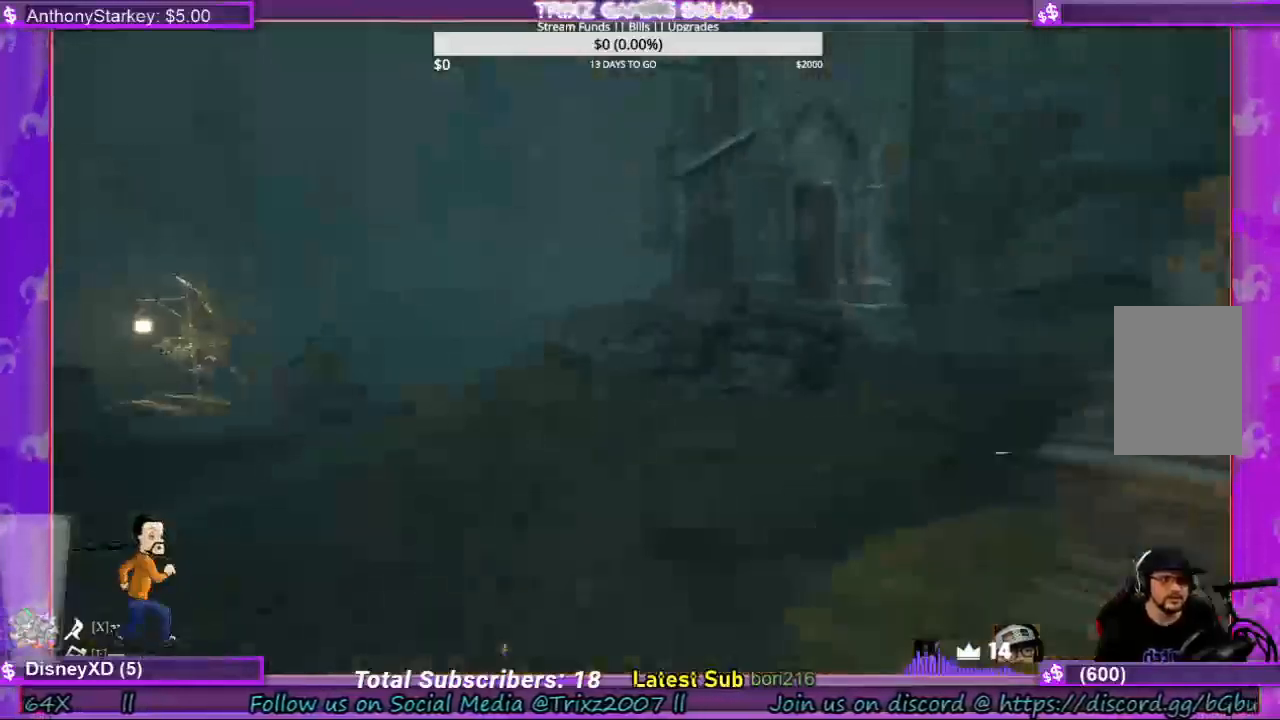
{"keys": ["a", "shift", "w"], "mouse": [], "events": []}
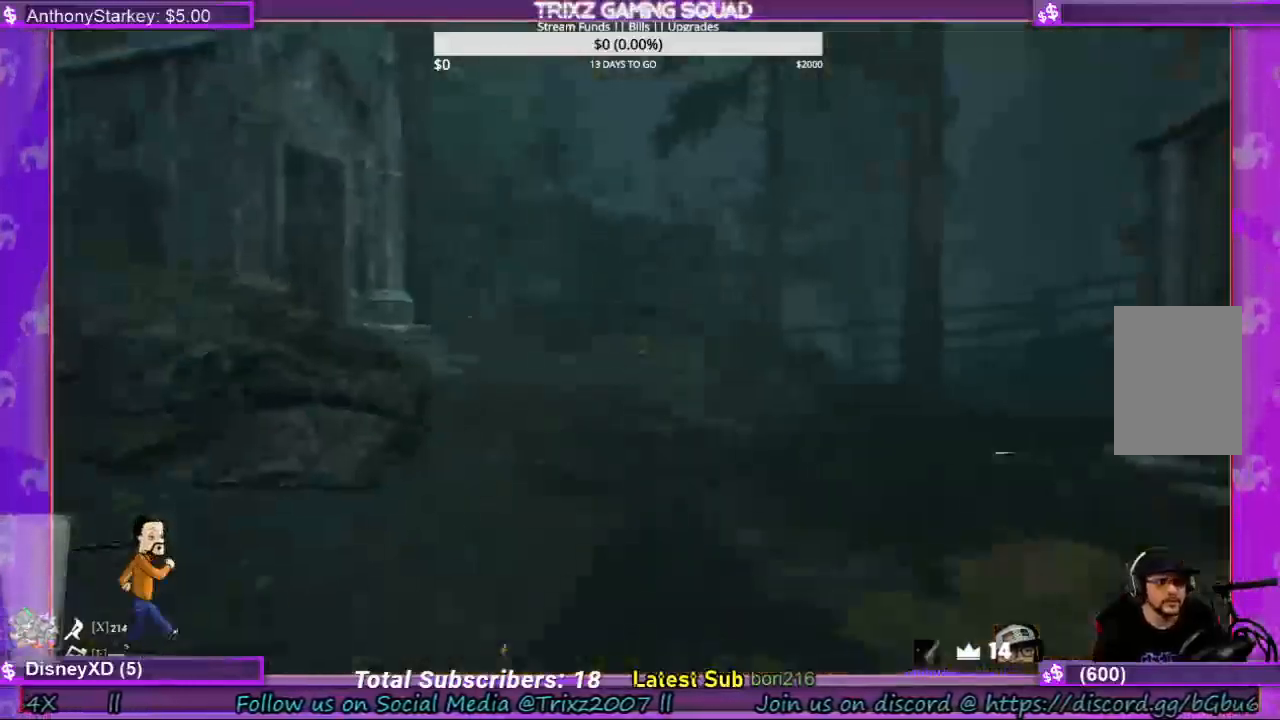
{"keys": ["shift", "w"], "mouse": [], "events": [[34, "a", "up"], [34, "shift", "up"], [34, "w", "up"], [267, "w", "down"], [300, "shift", "down"]]}
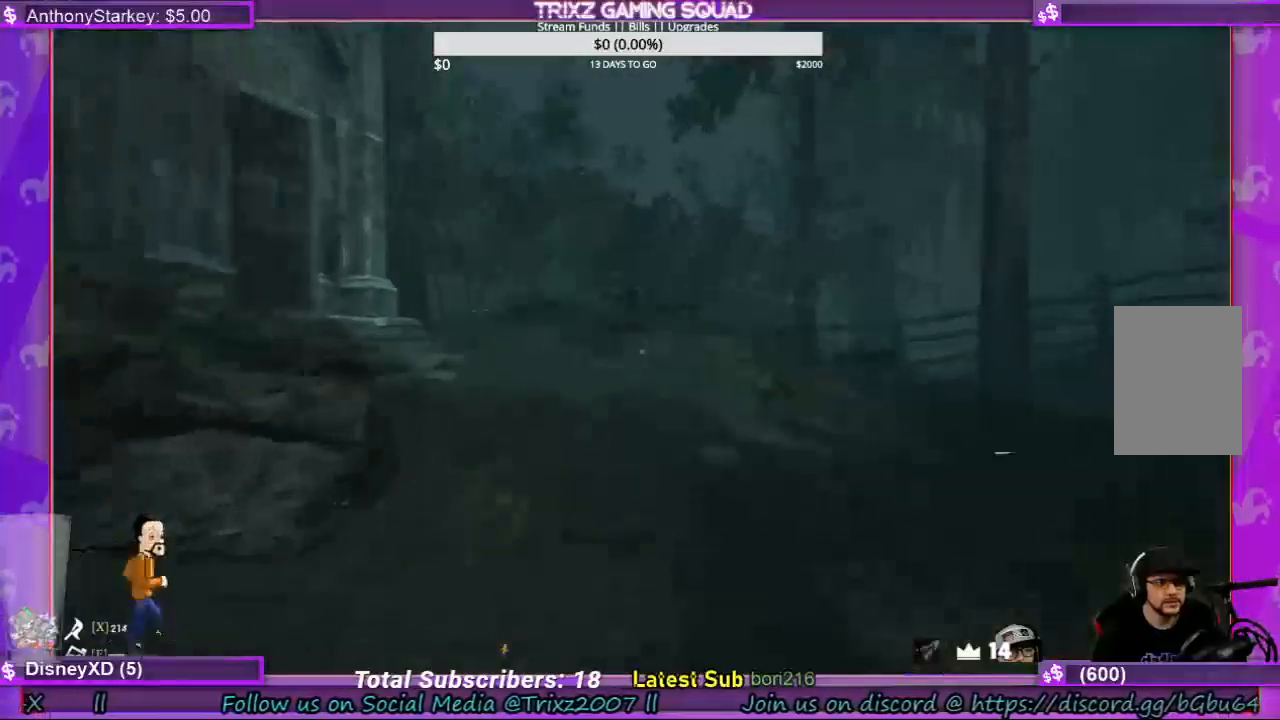
{"keys": ["shift", "w"], "mouse": [], "events": [[167, "d", "down"], [500, "d", "up"]]}
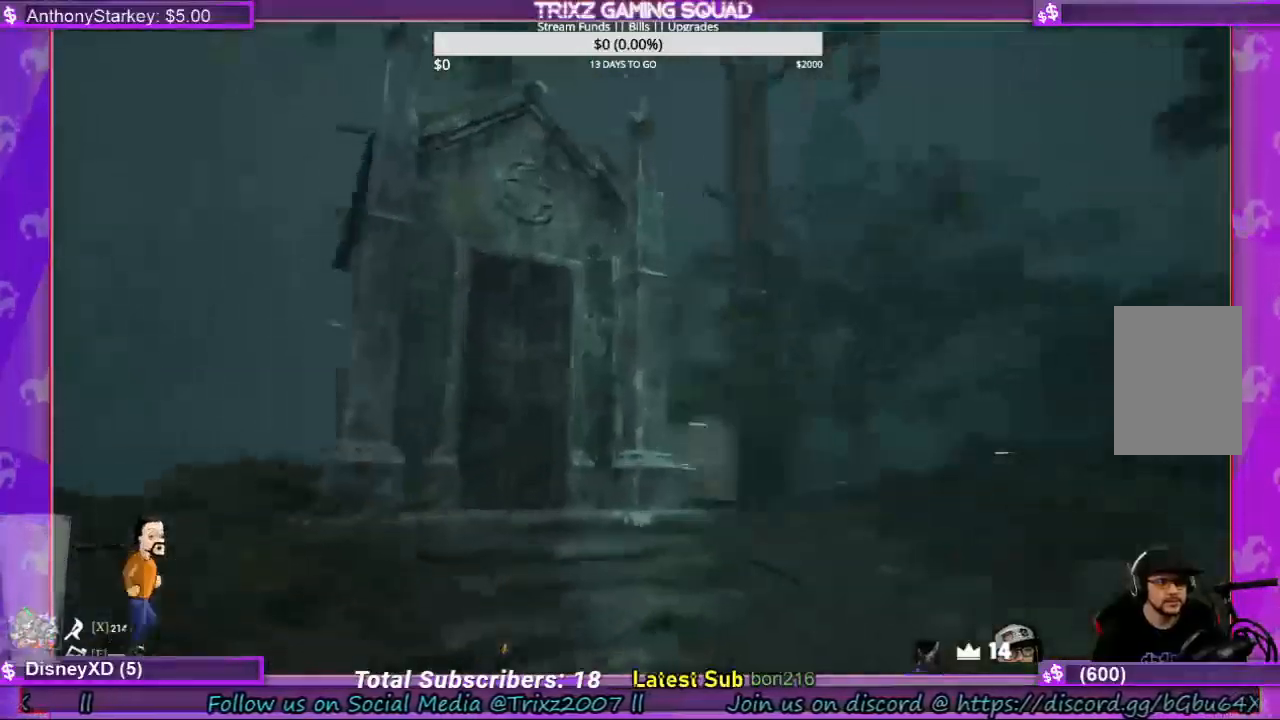
{"keys": [], "mouse": [], "events": [[434, "shift", "up"], [434, "w", "up"]]}
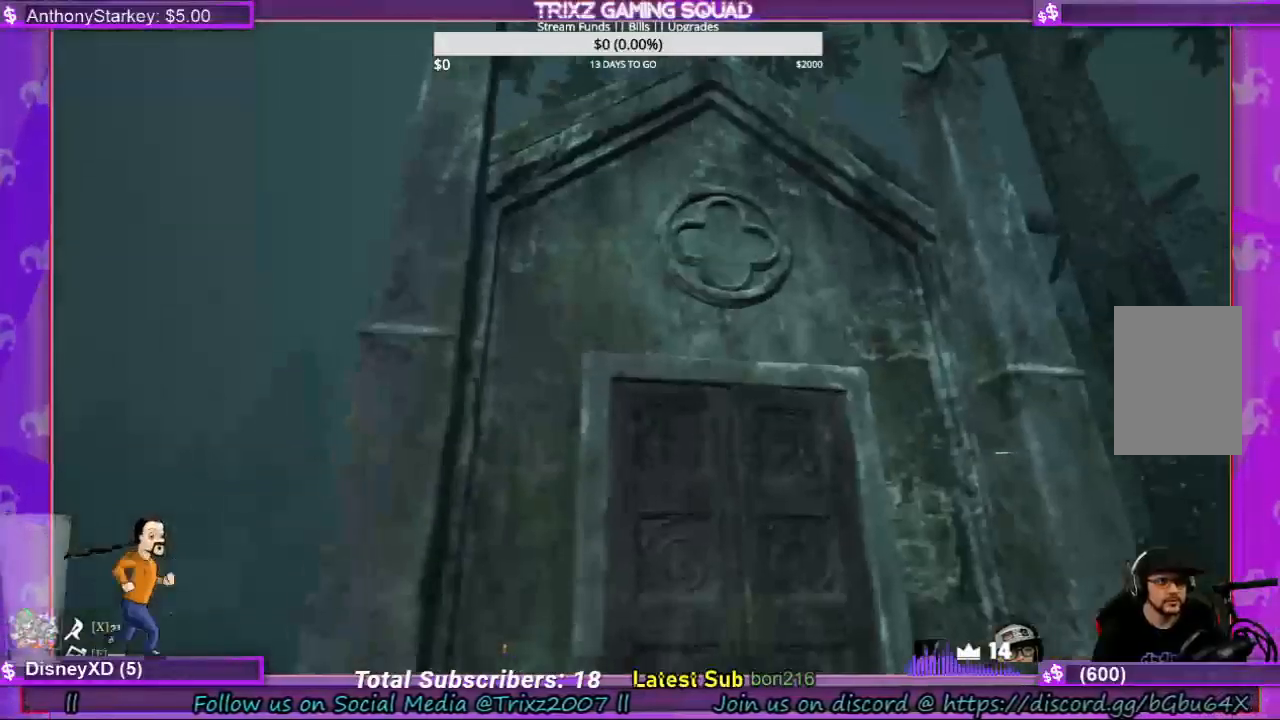
{"keys": ["shift", "w"], "mouse": [], "events": [[200, "w", "down"], [267, "shift", "down"], [434, "mouse_left", "down"], [500, "mouse_left", "up"]]}
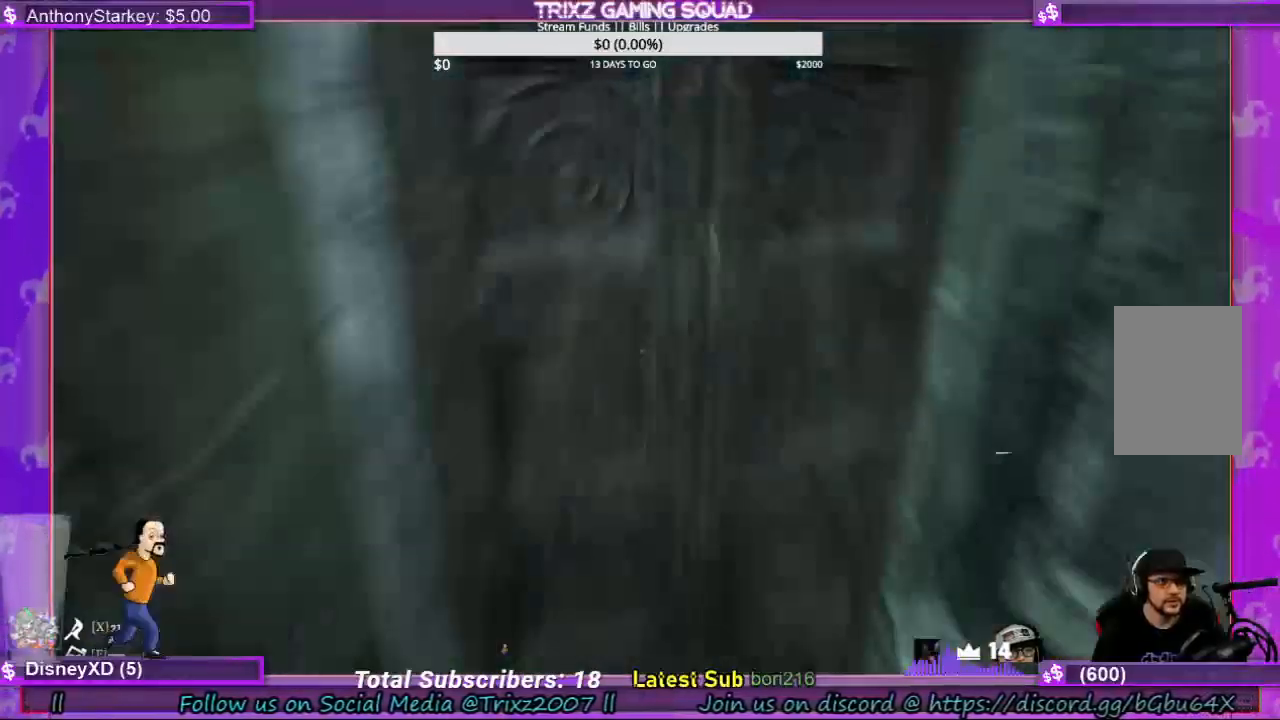
{"keys": ["a", "shift", "w"], "mouse": [], "events": [[67, "shift", "up"], [67, "w", "up"], [100, "mouse_left", "down"], [167, "d", "down"], [167, "mouse_left", "up"], [167, "s", "down"], [200, "d", "up"], [200, "shift", "down"], [267, "a", "down"], [300, "s", "up"], [434, "w", "down"]]}
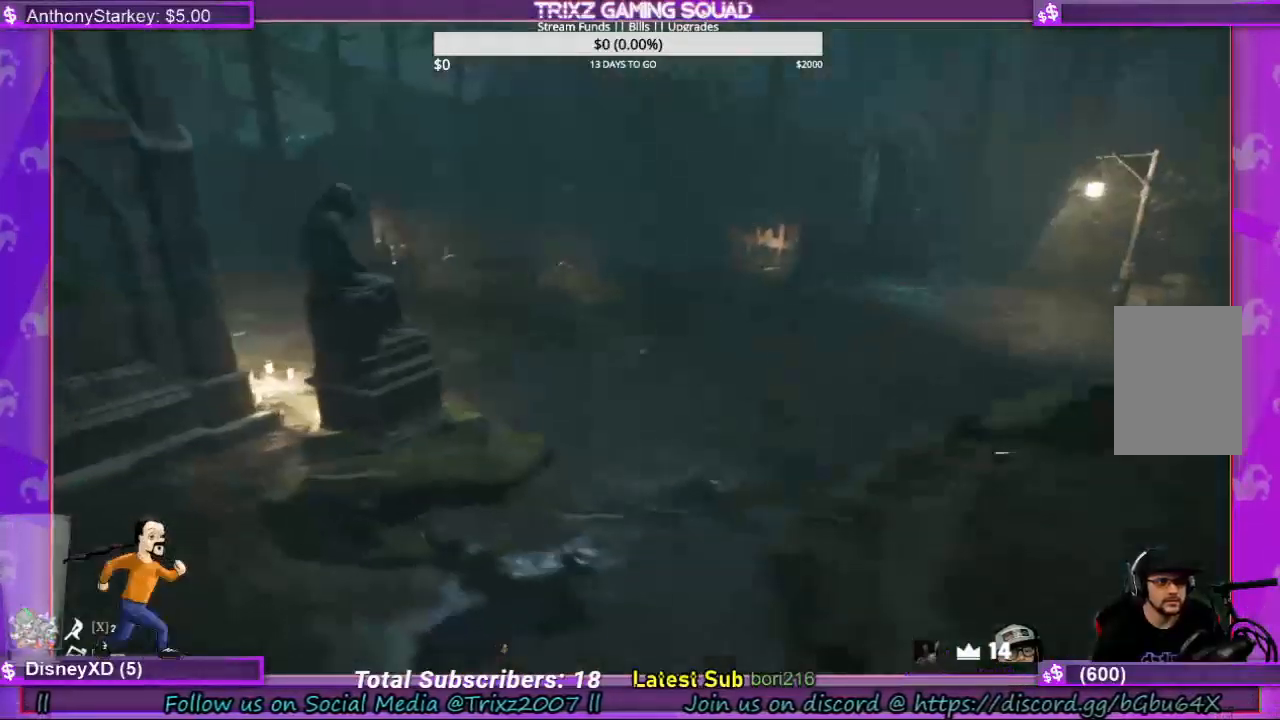
{"keys": ["a", "shift", "w"], "mouse": [], "events": []}
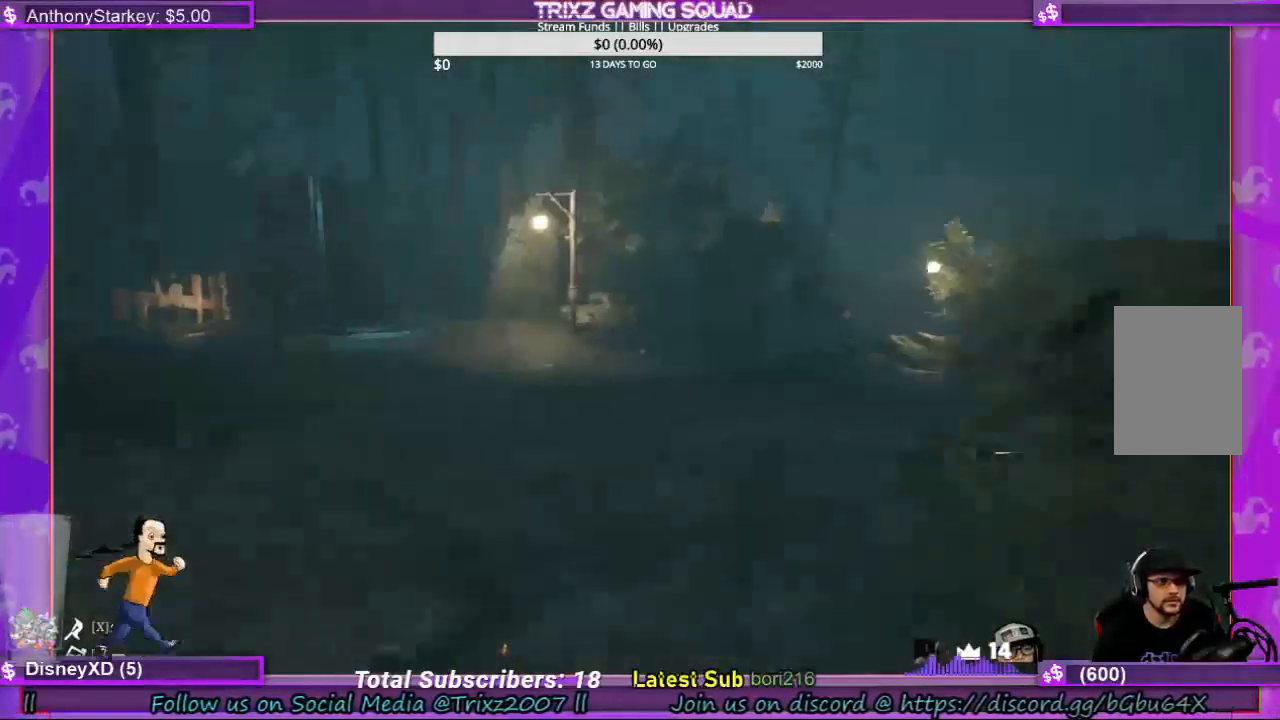
{"keys": ["shift", "w"], "mouse": [], "events": [[67, "a", "up"]]}
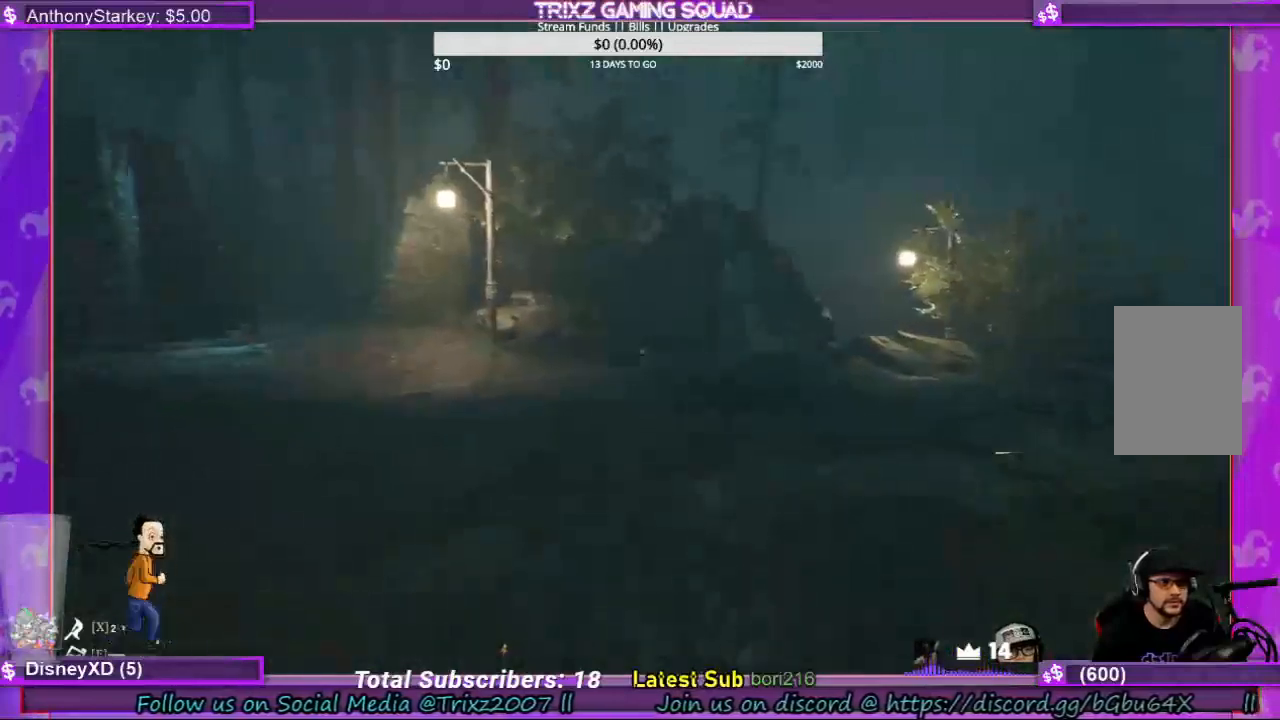
{"keys": ["d", "shift", "w"], "mouse": [], "events": [[100, "shift", "up"], [100, "w", "up"], [334, "w", "down"], [367, "d", "down"], [367, "shift", "down"]]}
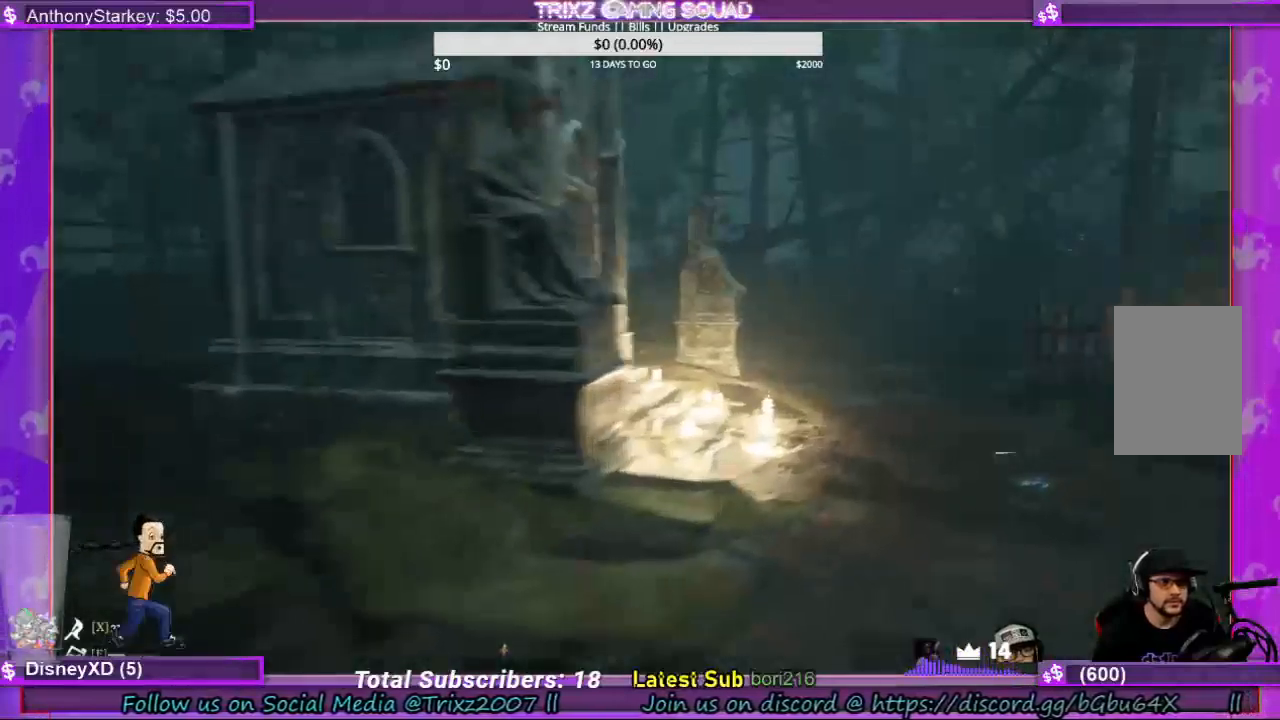
{"keys": ["d", "shift", "w"], "mouse": [], "events": []}
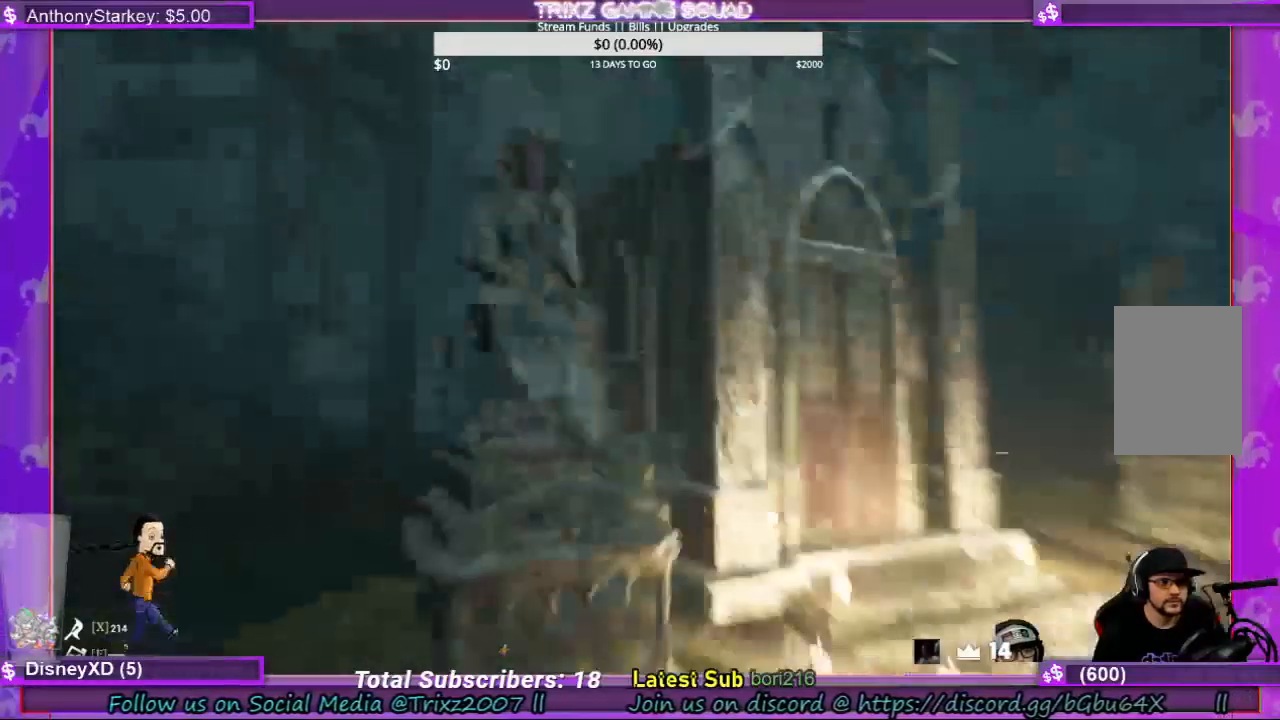
{"keys": [], "mouse": [], "events": [[67, "d", "up"], [134, "shift", "up"], [134, "w", "up"]]}
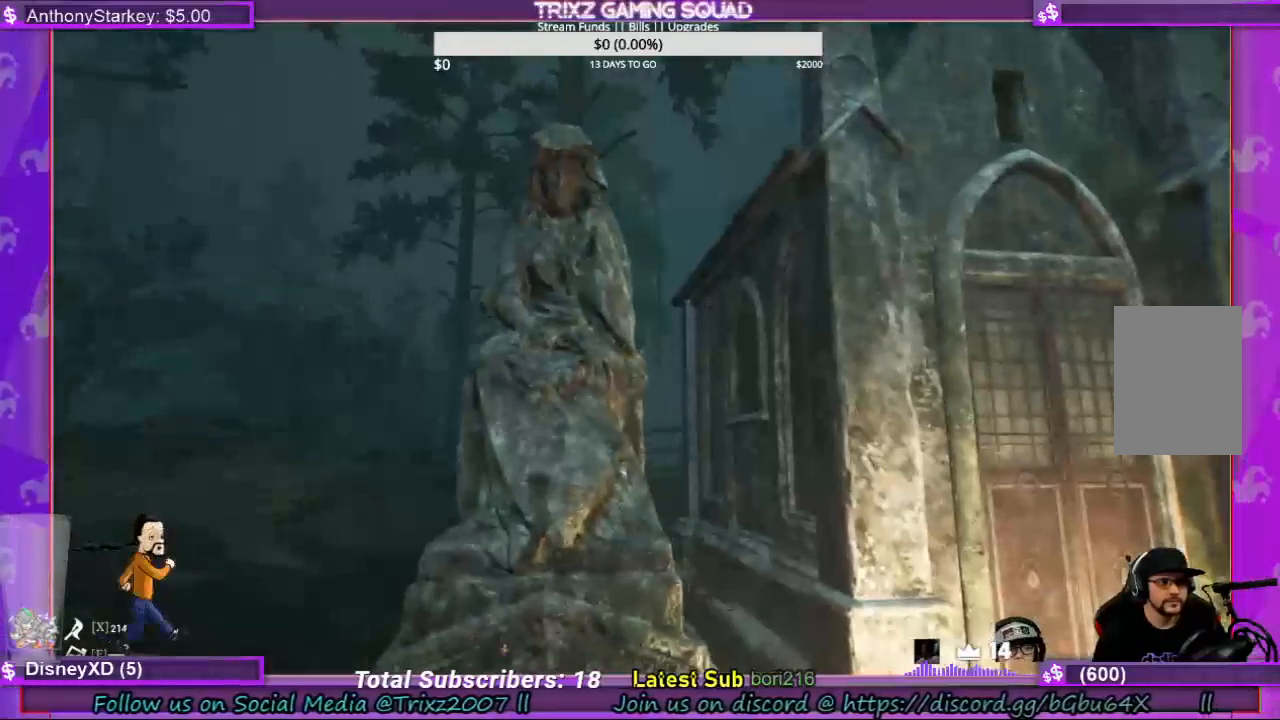
{"keys": [], "mouse": [], "events": []}
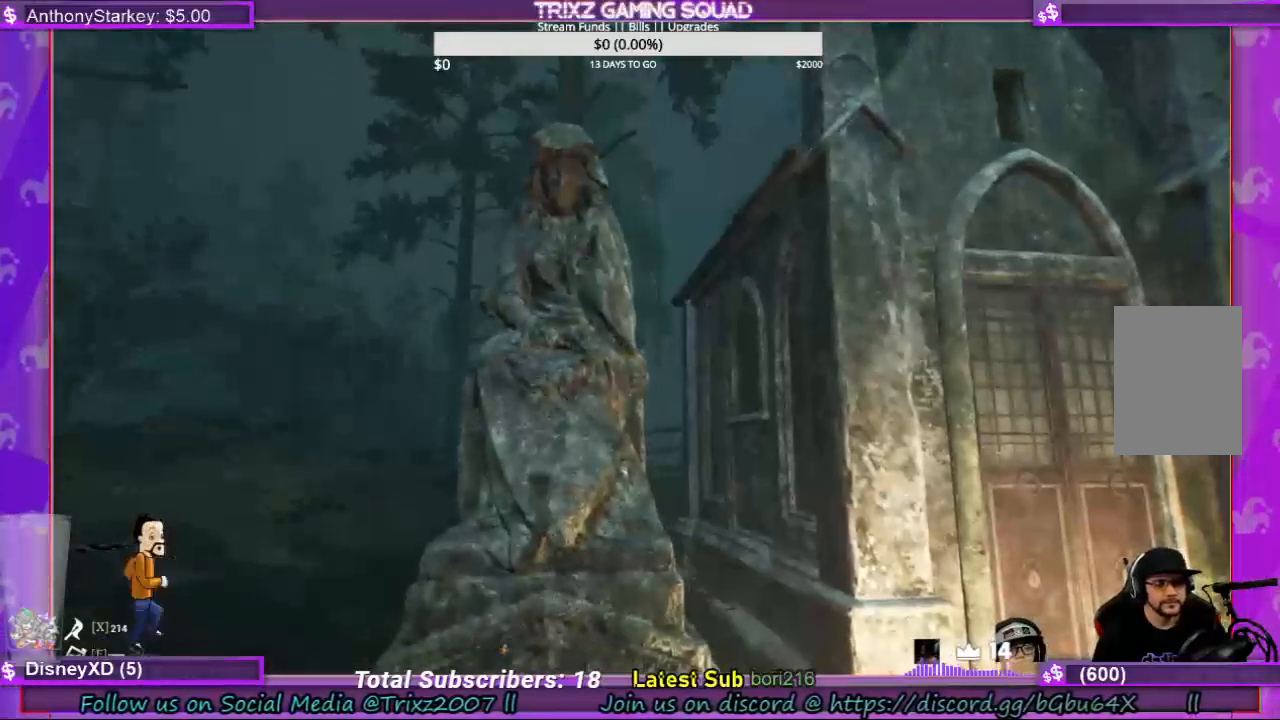
{"keys": [], "mouse": [], "events": []}
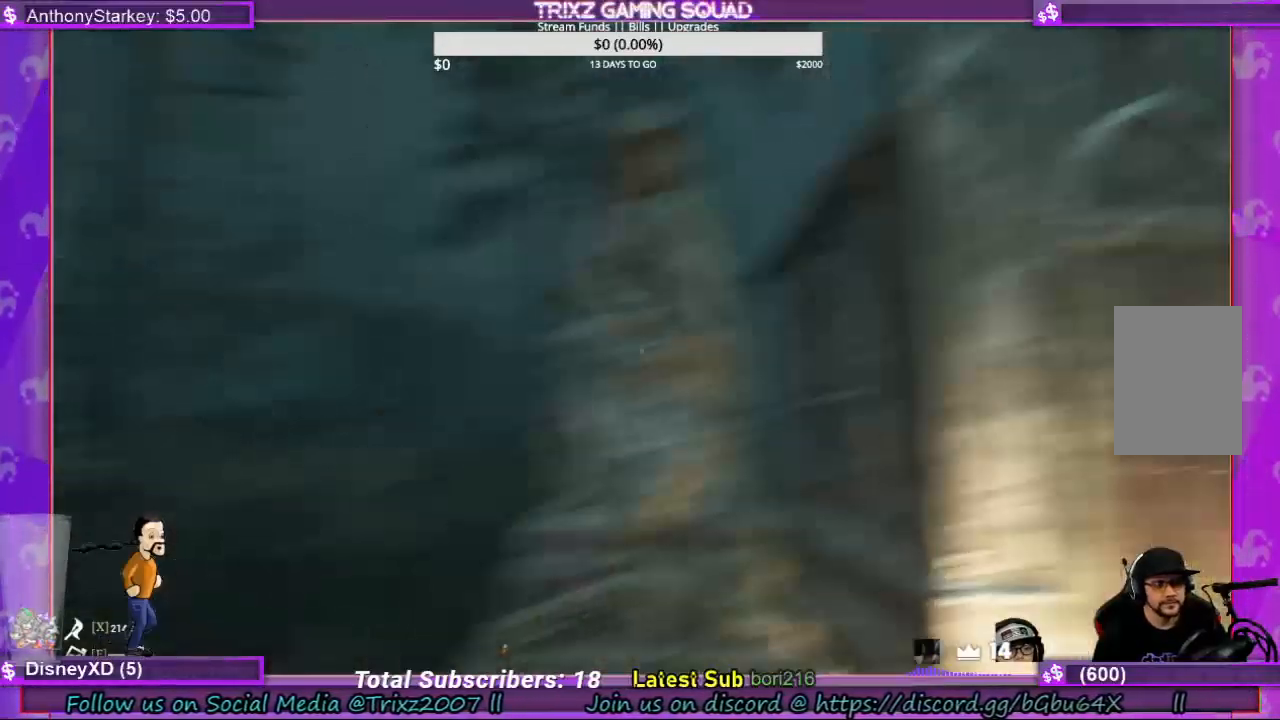
{"keys": ["shift", "w"], "mouse": [], "events": [[67, "w", "down"], [234, "shift", "down"]]}
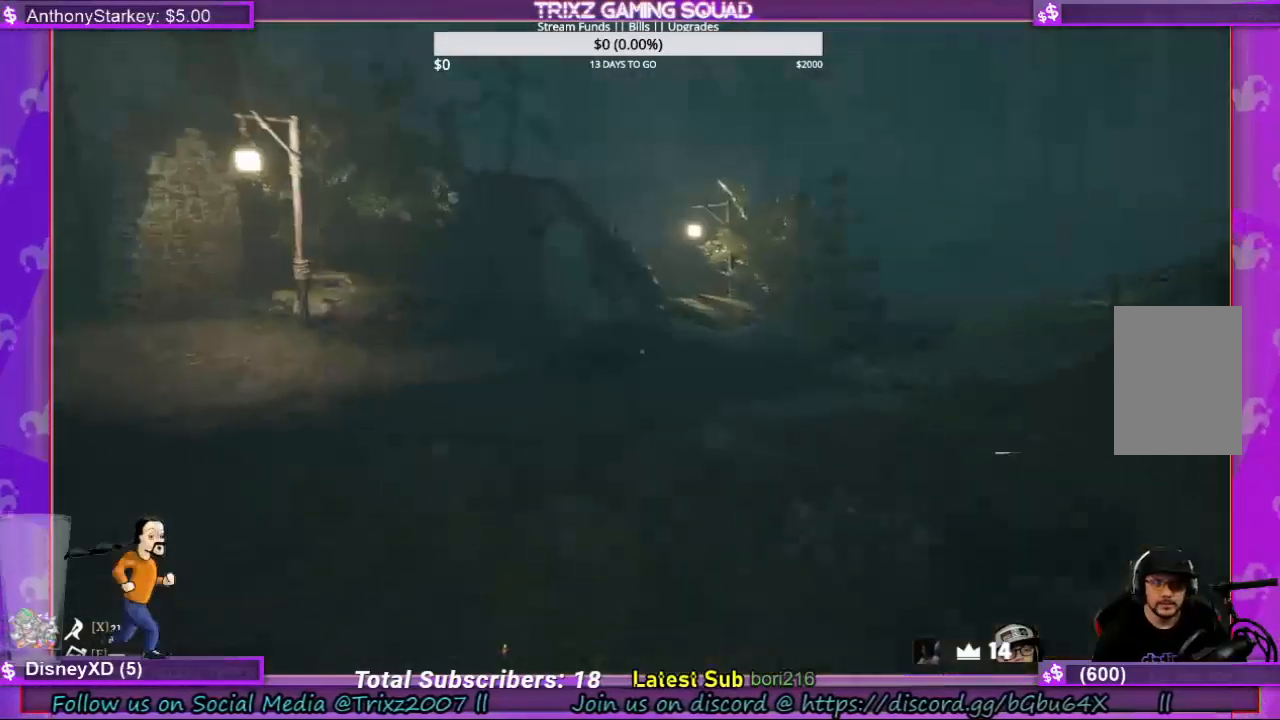
{"keys": ["shift", "w"], "mouse": [], "events": []}
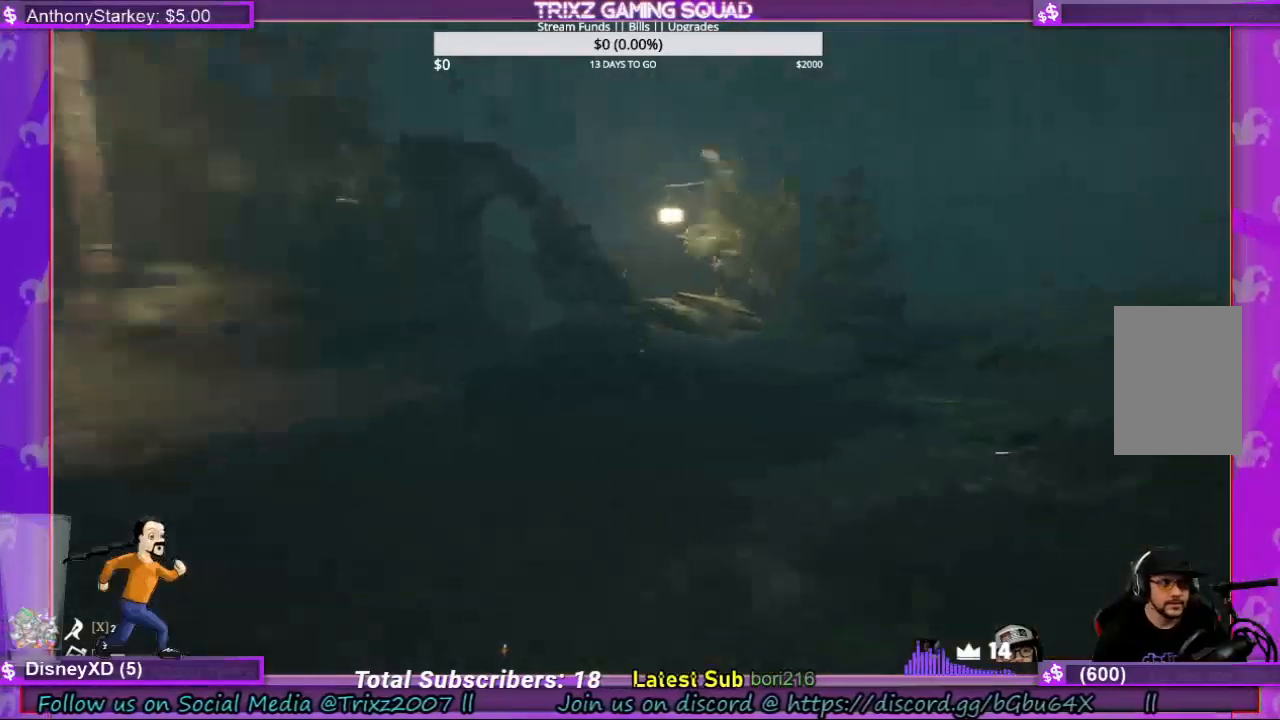
{"keys": ["d", "shift", "w"], "mouse": [], "events": [[234, "d", "down"]]}
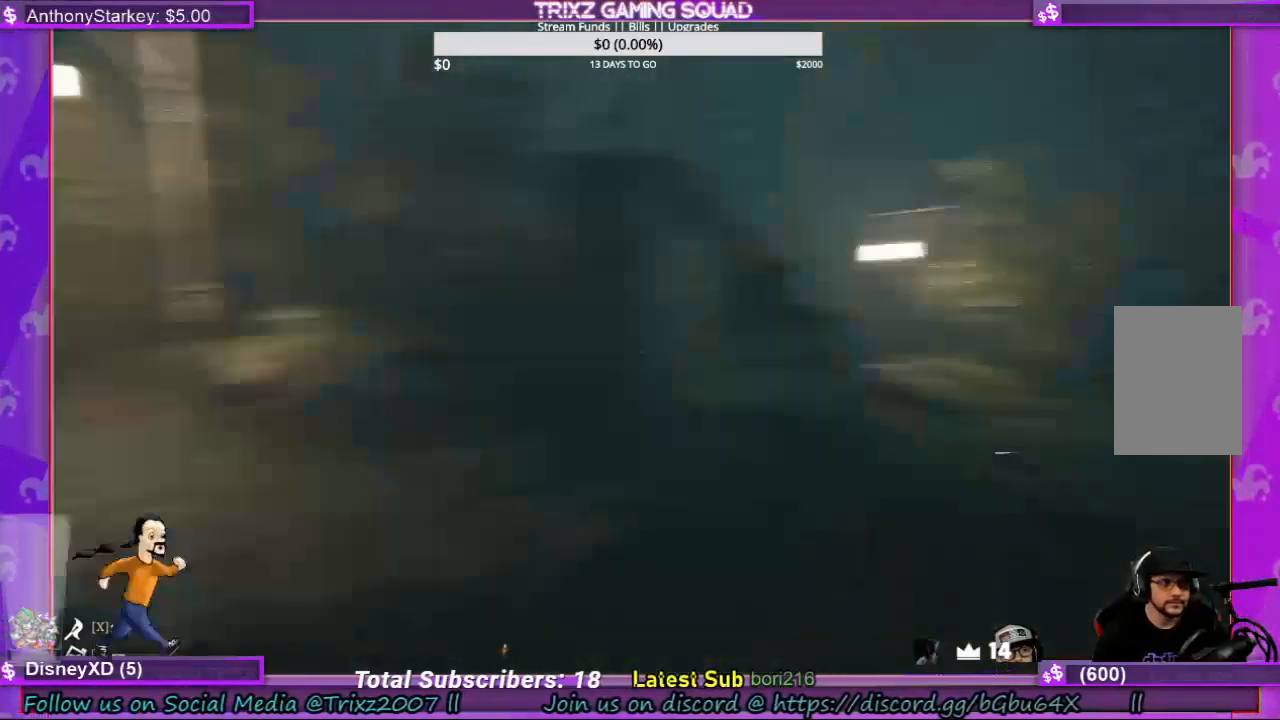
{"keys": ["shift", "w"], "mouse": [], "events": [[34, "d", "up"]]}
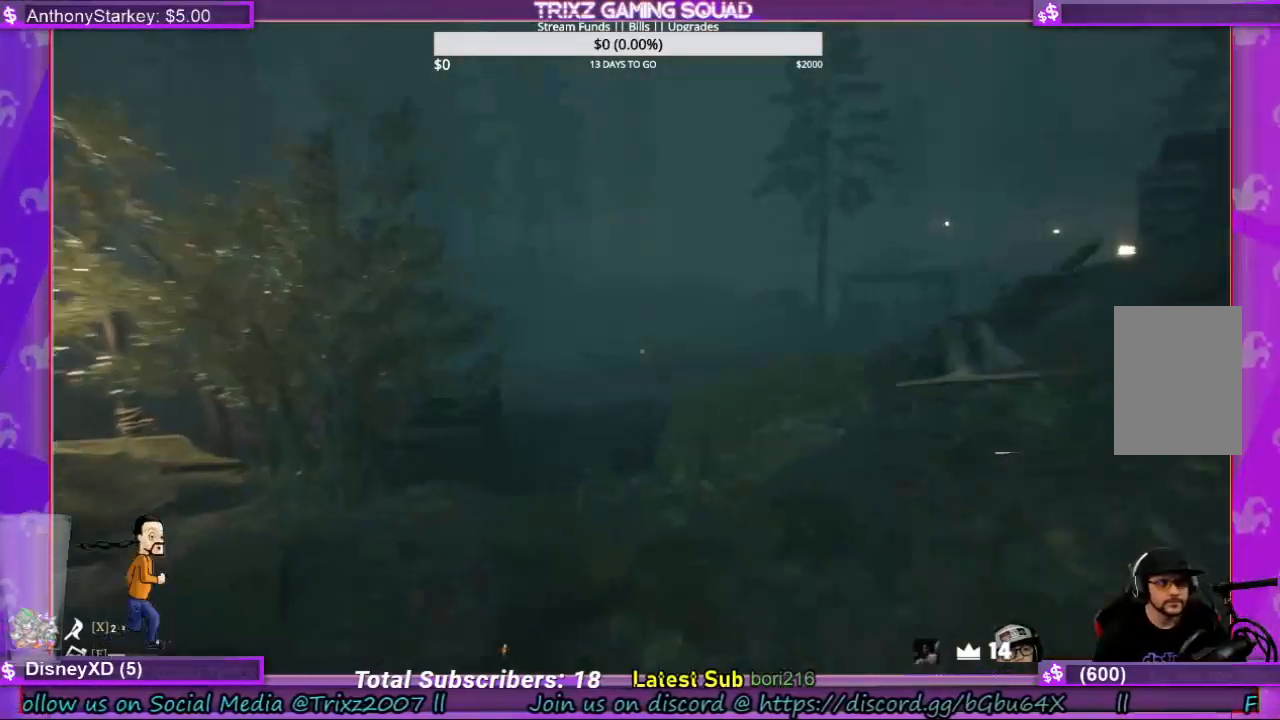
{"keys": [], "mouse": [], "events": [[34, "shift", "up"], [34, "w", "up"]]}
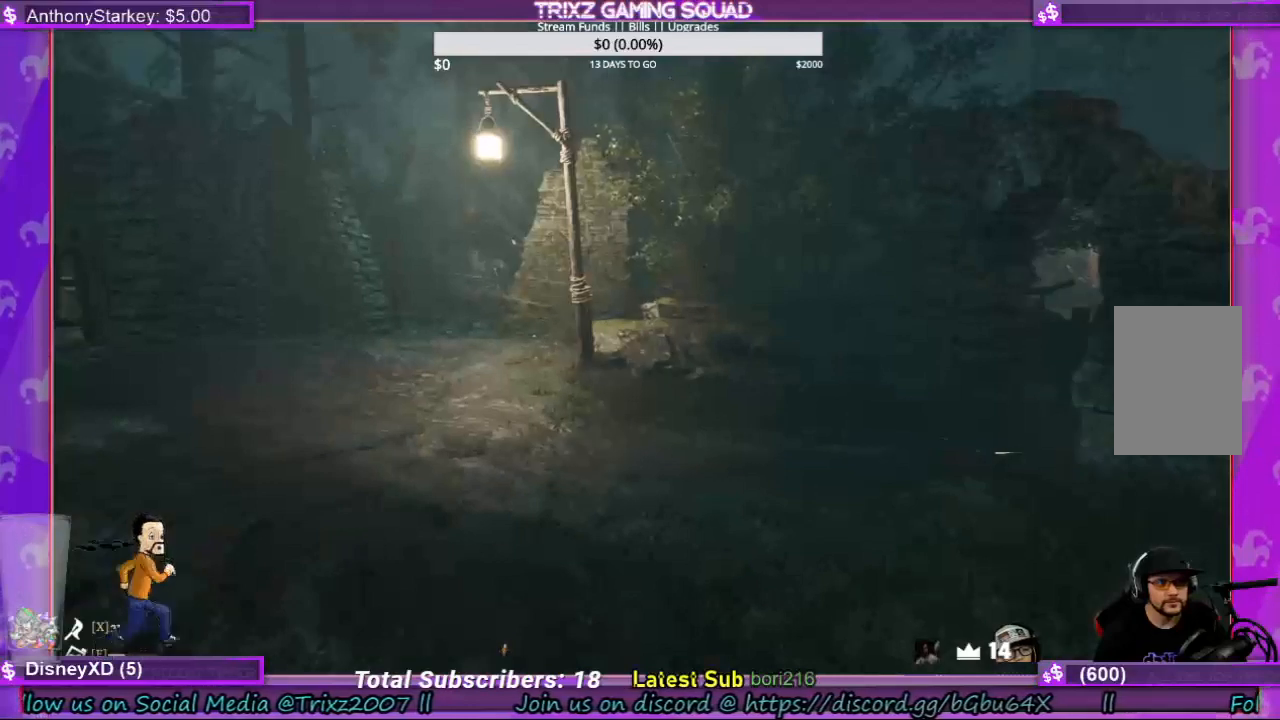
{"keys": ["shift", "w"], "mouse": [], "events": [[134, "shift", "down"], [134, "w", "down"]]}
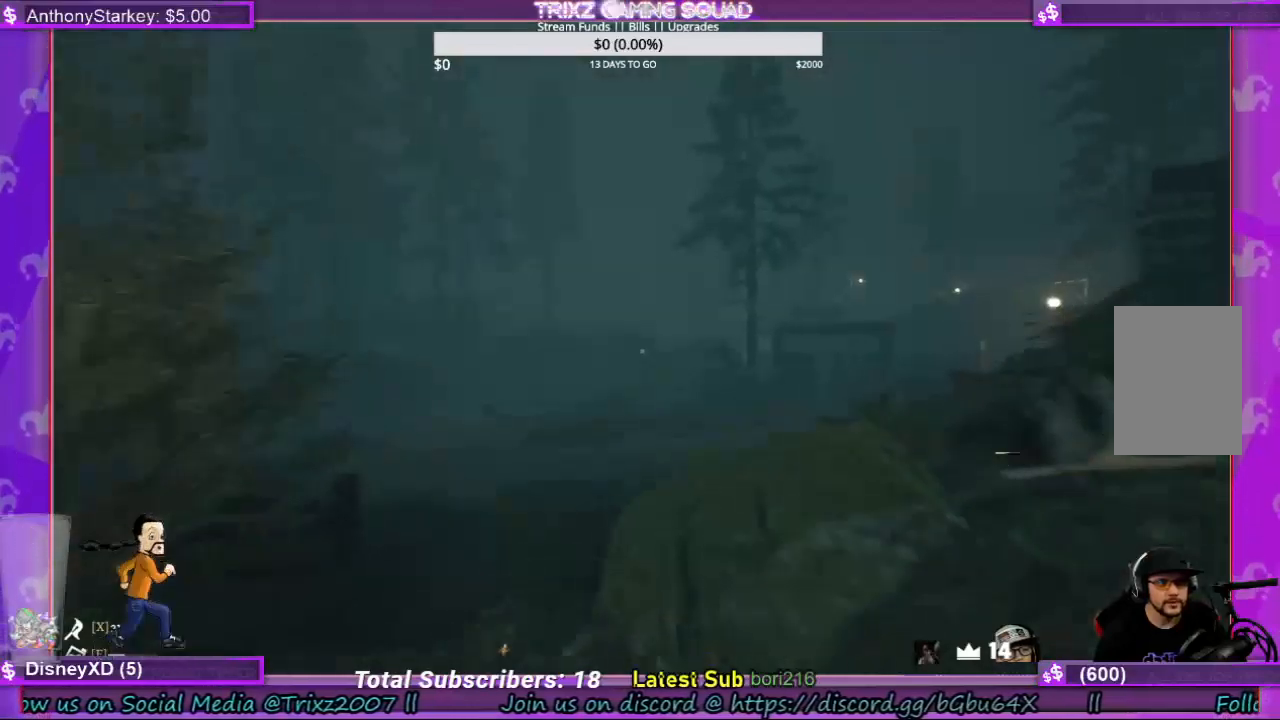
{"keys": ["shift", "w"], "mouse": [], "events": []}
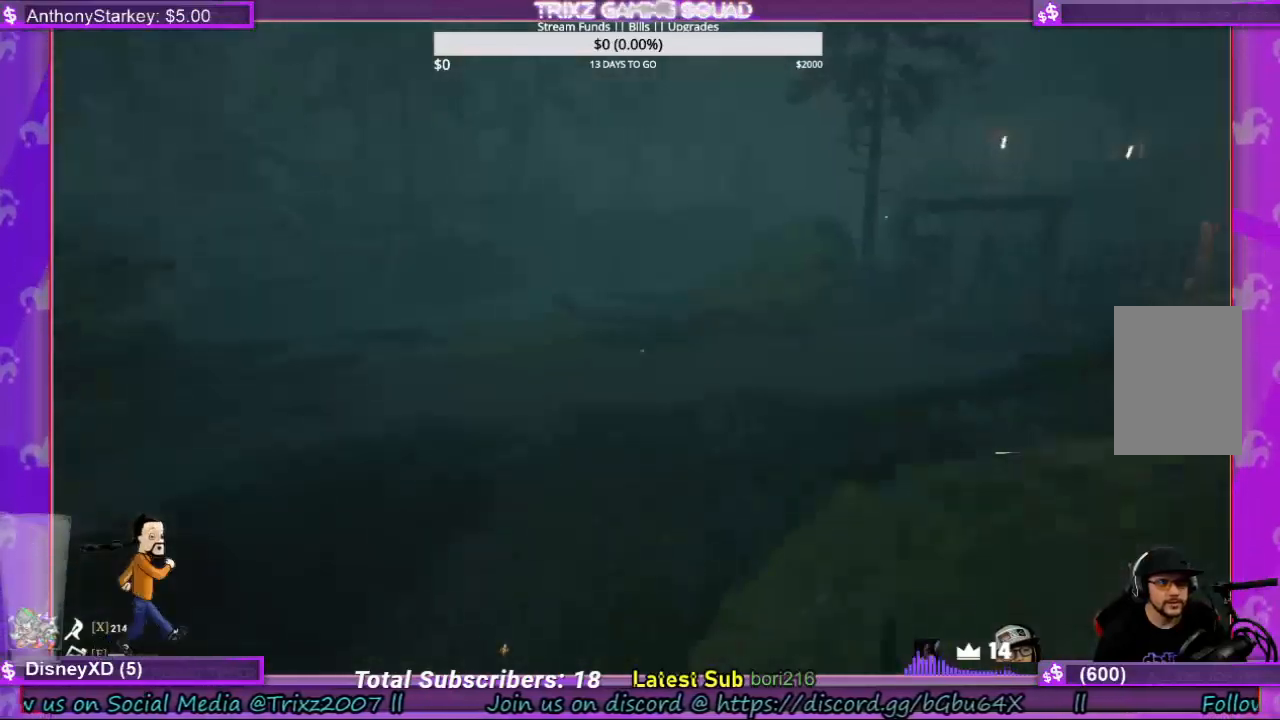
{"keys": [], "mouse": [], "events": [[34, "shift", "up"], [134, "shift", "down"], [267, "d", "down"], [400, "d", "up"], [400, "shift", "up"], [434, "w", "up"]]}
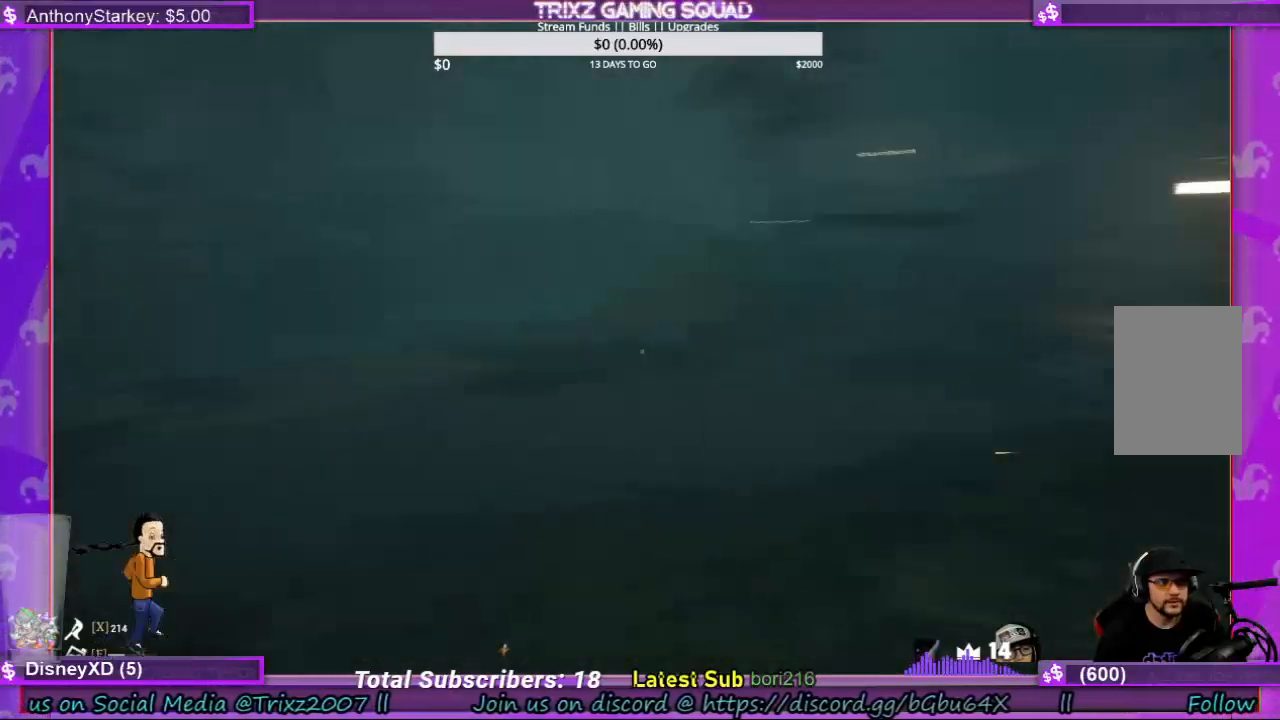
{"keys": [], "mouse": [], "events": []}
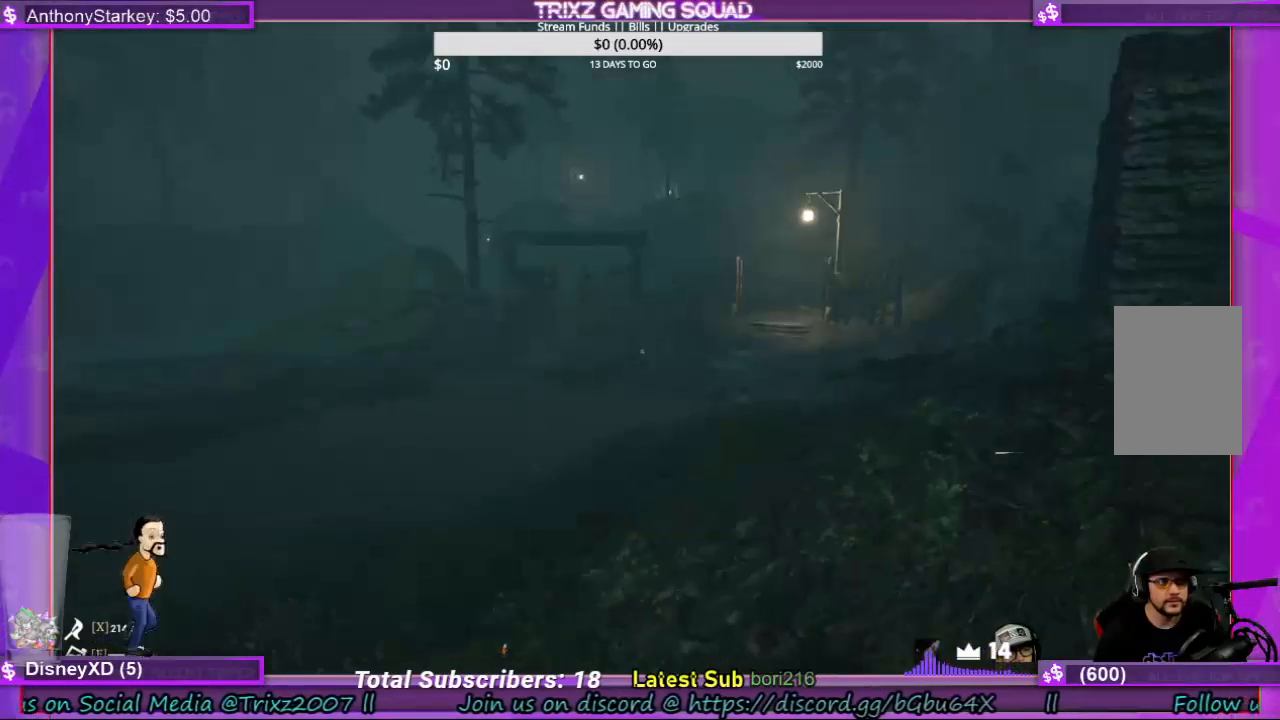
{"keys": [], "mouse": [], "events": [[234, "shift", "down"], [267, "d", "down"], [367, "shift", "up"], [400, "d", "up"]]}
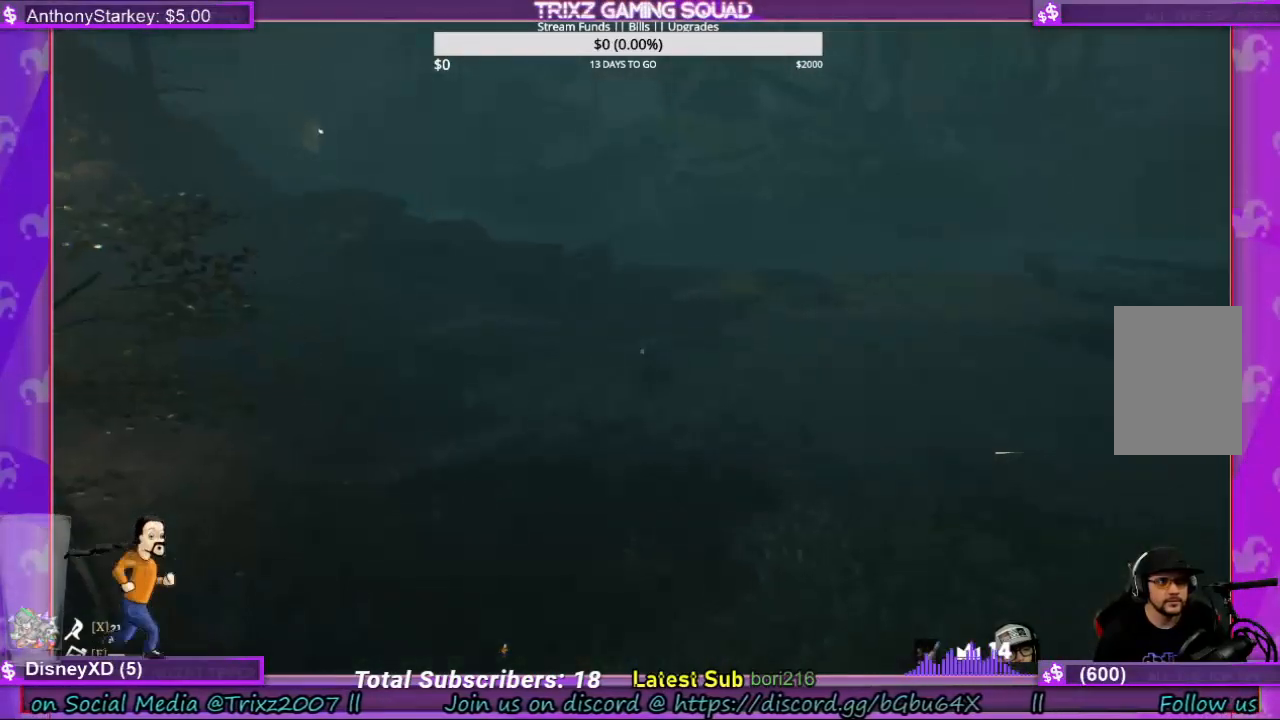
{"keys": ["shift", "w"], "mouse": [], "events": [[367, "shift", "down"], [367, "w", "down"]]}
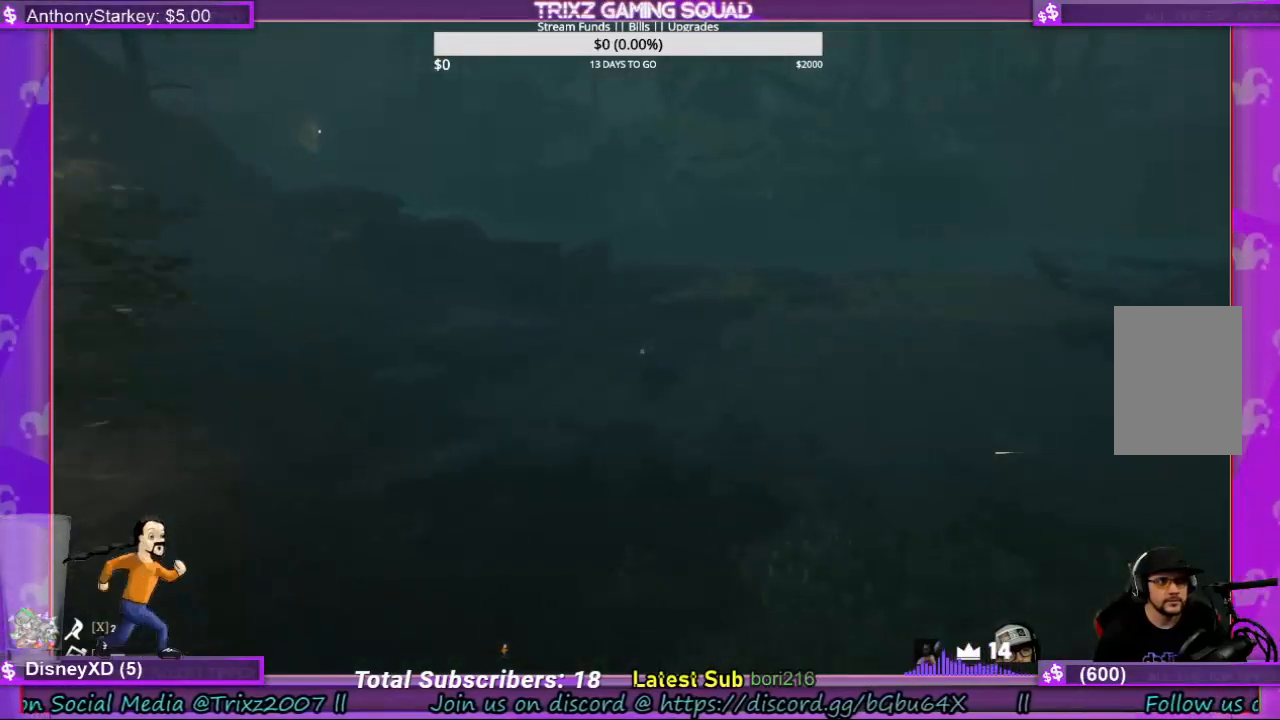
{"keys": ["shift", "w"], "mouse": [], "events": []}
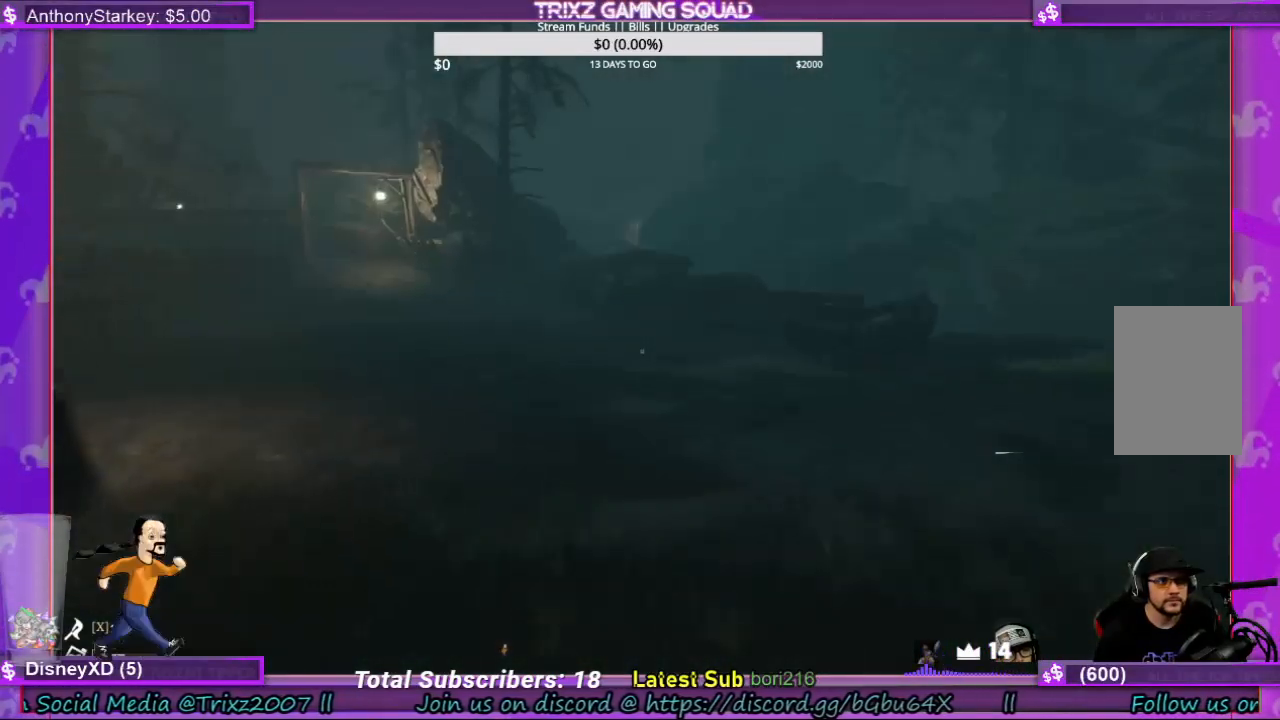
{"keys": [], "mouse": [], "events": [[300, "shift", "up"], [300, "w", "up"]]}
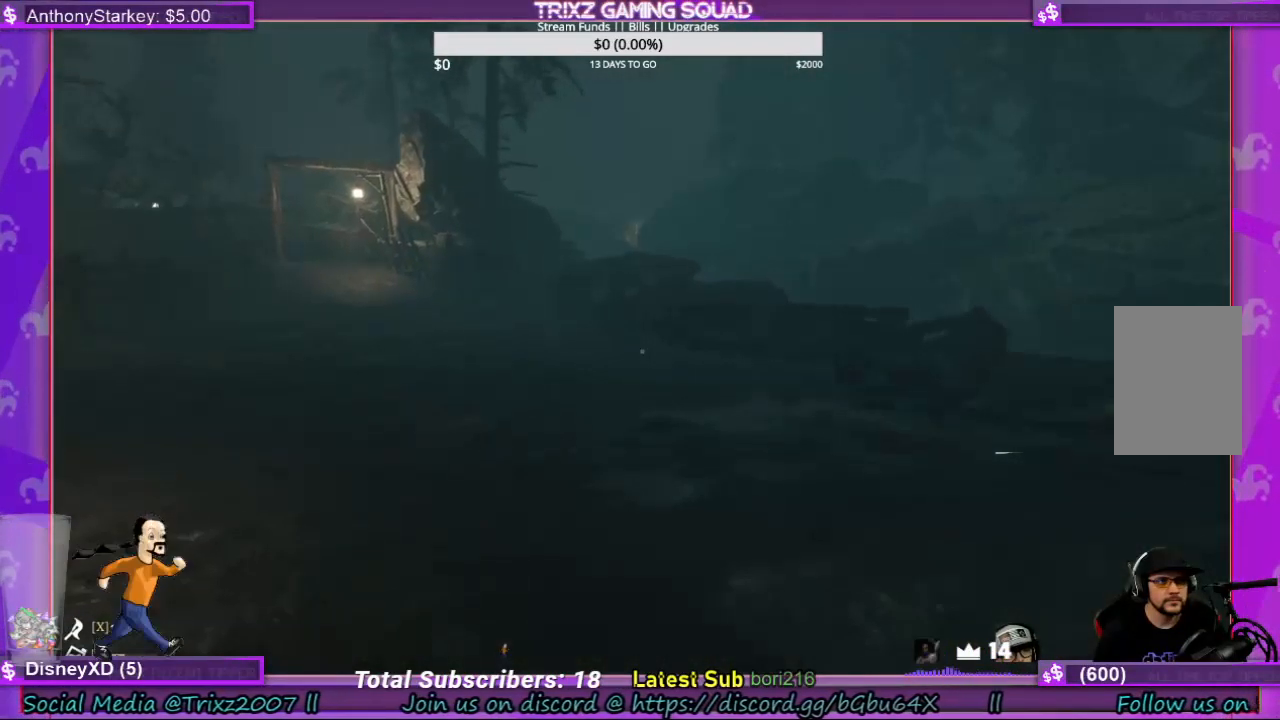
{"keys": [], "mouse": [], "events": []}
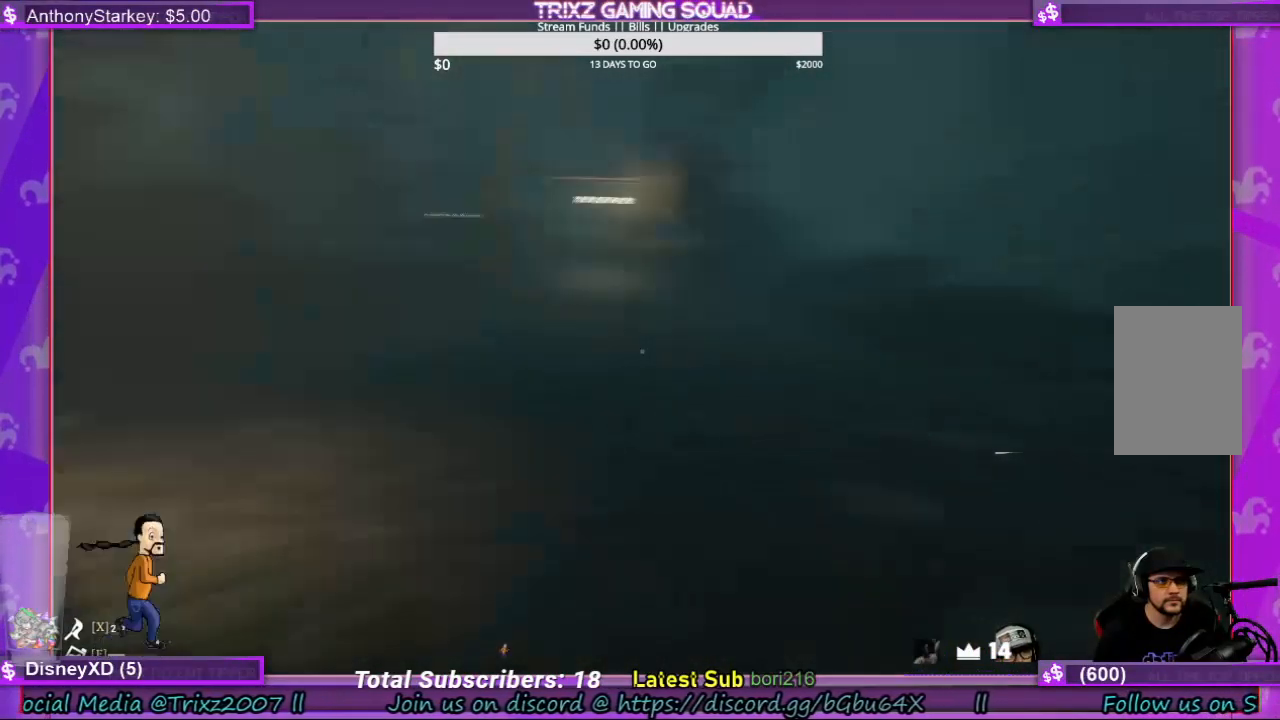
{"keys": ["shift", "w"], "mouse": [], "events": [[67, "w", "down"], [167, "shift", "down"]]}
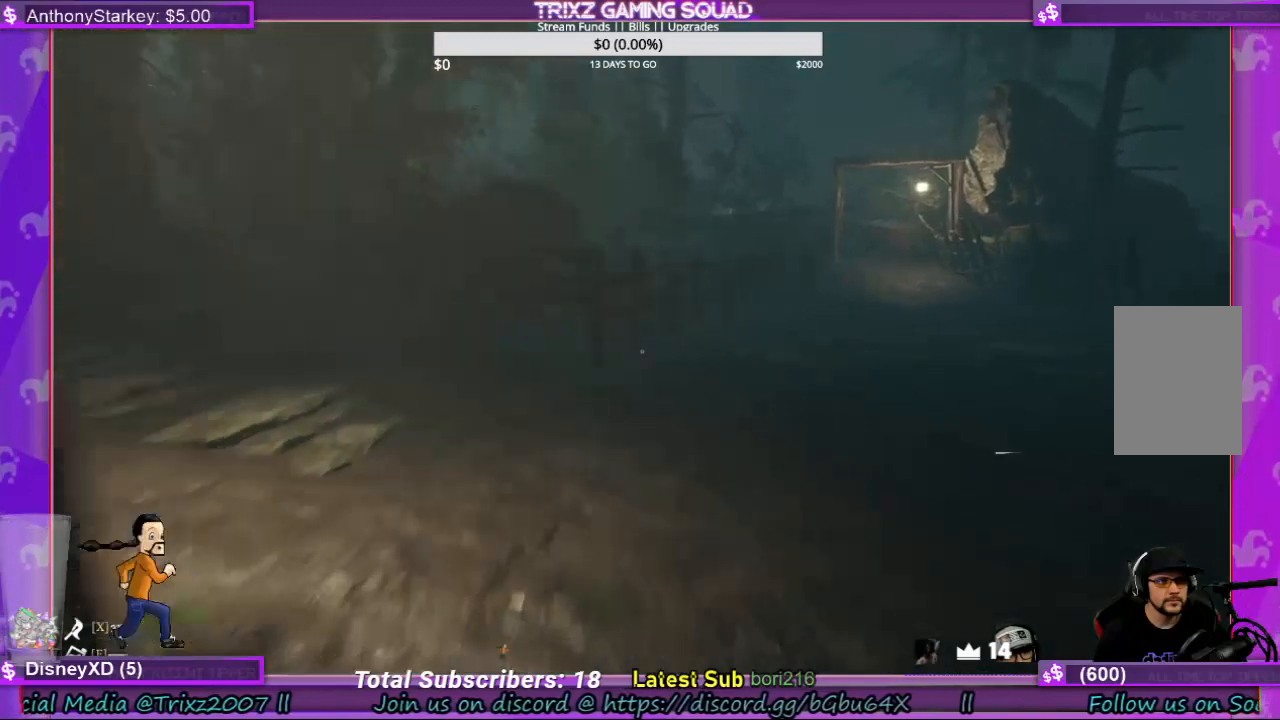
{"keys": ["shift", "w"], "mouse": [], "events": []}